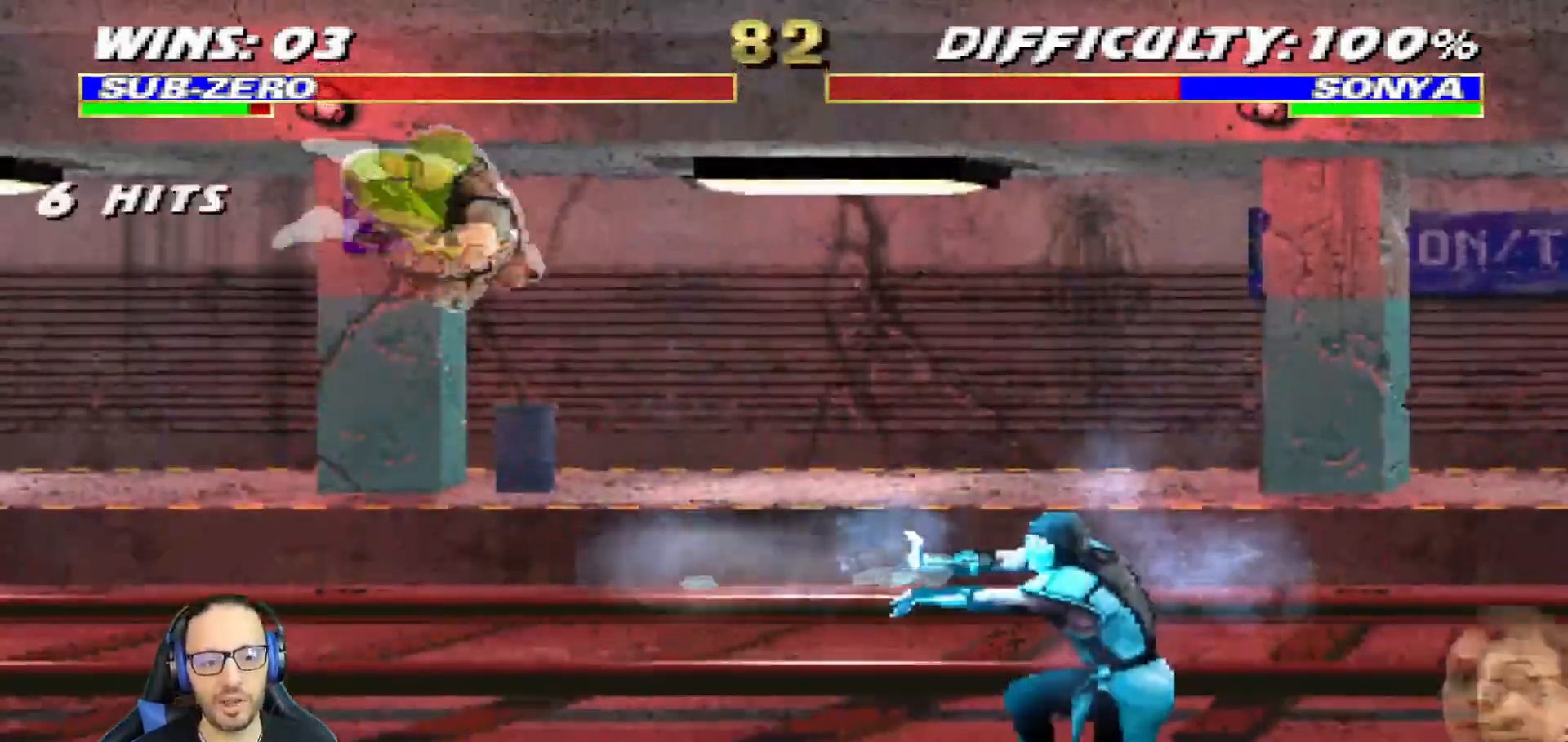
Gameplay with a controller (PlayStation layout); each line is a JSON object with the inputs held at the frame after it. "events" lists button and stick changes between this image and that frame as [ms after this image, input, new state], when the widget could be followed in between.
{"buttons": ["L1", "R1", "DPAD_DOWN", "DPAD_RIGHT"], "left_stick": "center", "right_stick": "center", "events": [[350, "DPAD_RIGHT", "down"], [350, "L1", "down"], [384, "DPAD_DOWN", "down"]]}
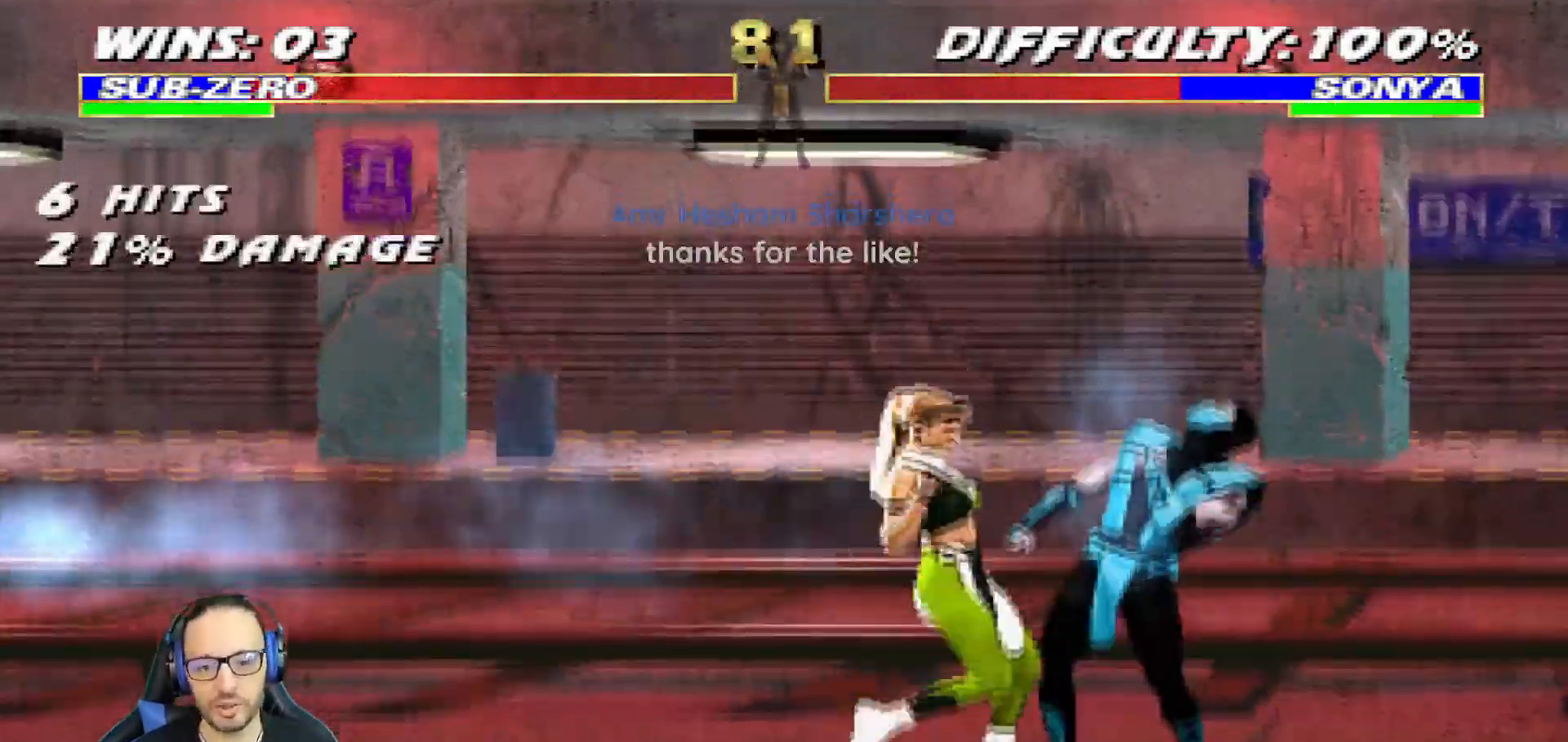
{"buttons": ["L1", "R1", "DPAD_DOWN", "DPAD_RIGHT"], "left_stick": "center", "right_stick": "center", "events": []}
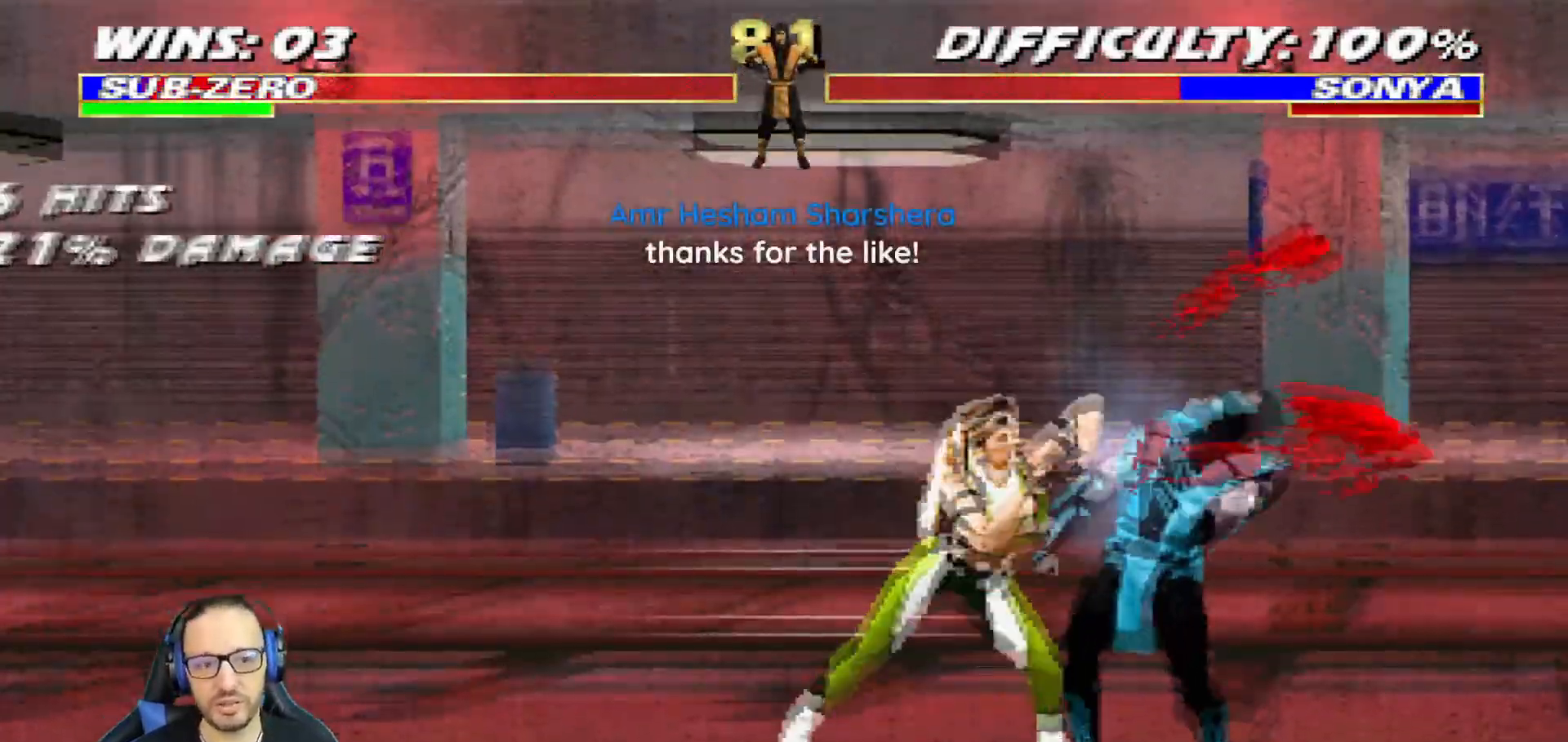
{"buttons": ["L1", "DPAD_RIGHT"], "left_stick": "center", "right_stick": "center", "events": [[450, "DPAD_DOWN", "up"], [484, "R1", "up"]]}
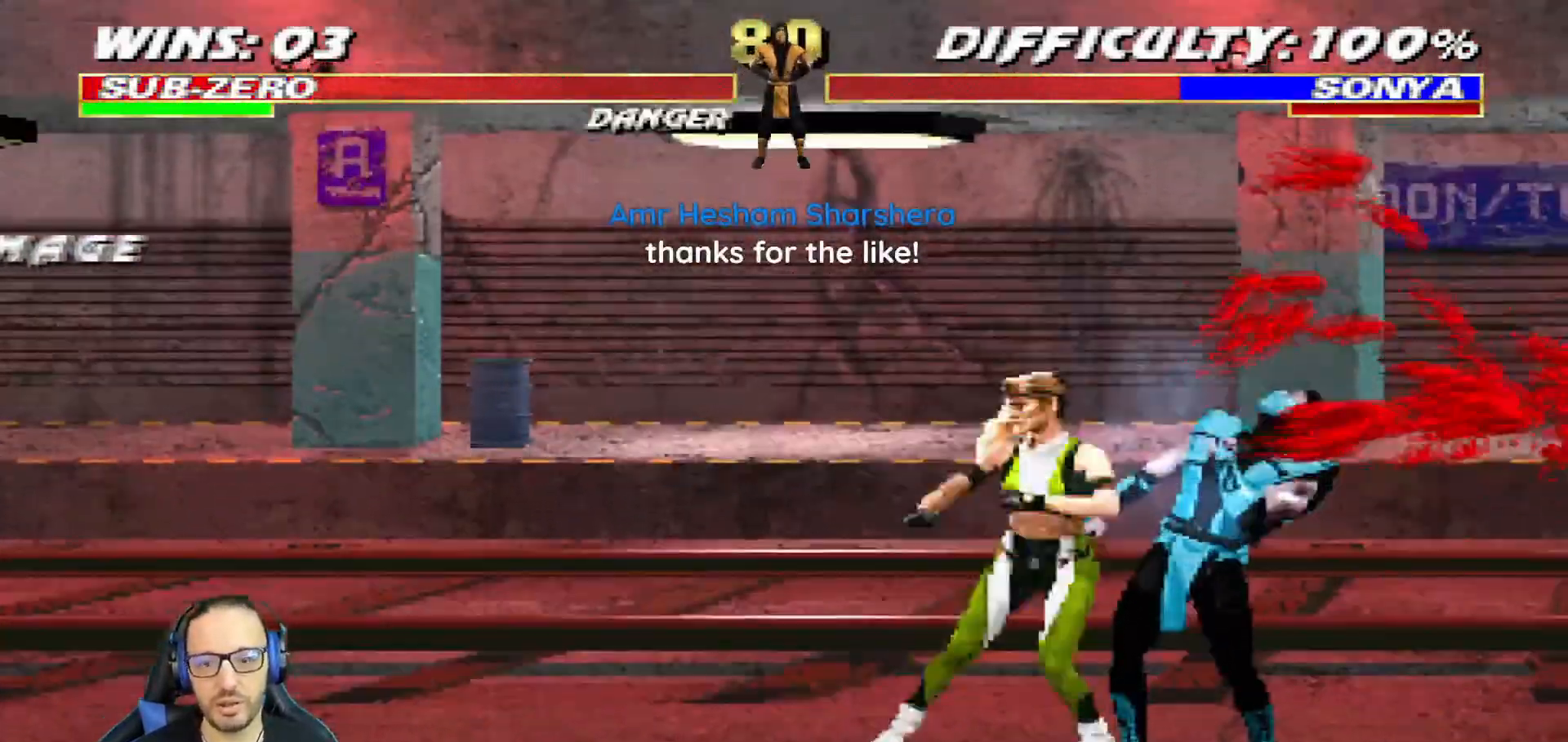
{"buttons": [], "left_stick": "center", "right_stick": "center", "events": [[67, "DPAD_RIGHT", "up"], [84, "L1", "up"]]}